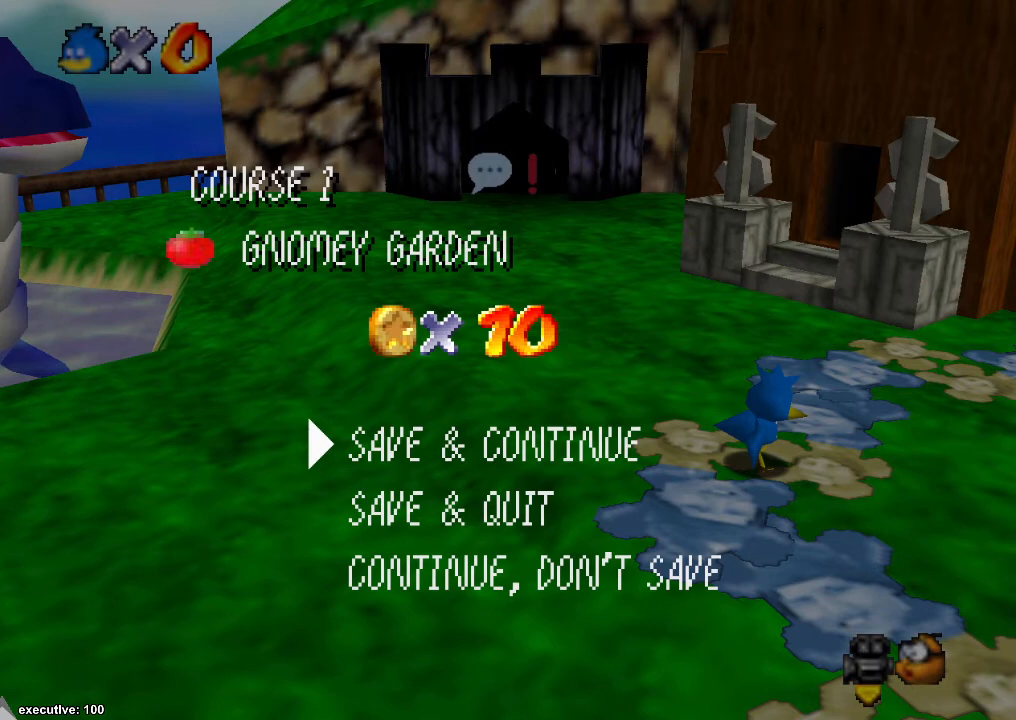
Gameplay with a controller (Xbox layout); each line is a JSON object with the inputs held at the frame after it. "events" lists button and stick changes between this image and that frame as [ms after this image, input, new state], when the widget could be followed in between. Not read: HOME L2 L3 R2 R3.
{"buttons": [], "left_stick": "center", "right_stick": "center", "events": [[33, "A", "down"], [200, "A", "up"]]}
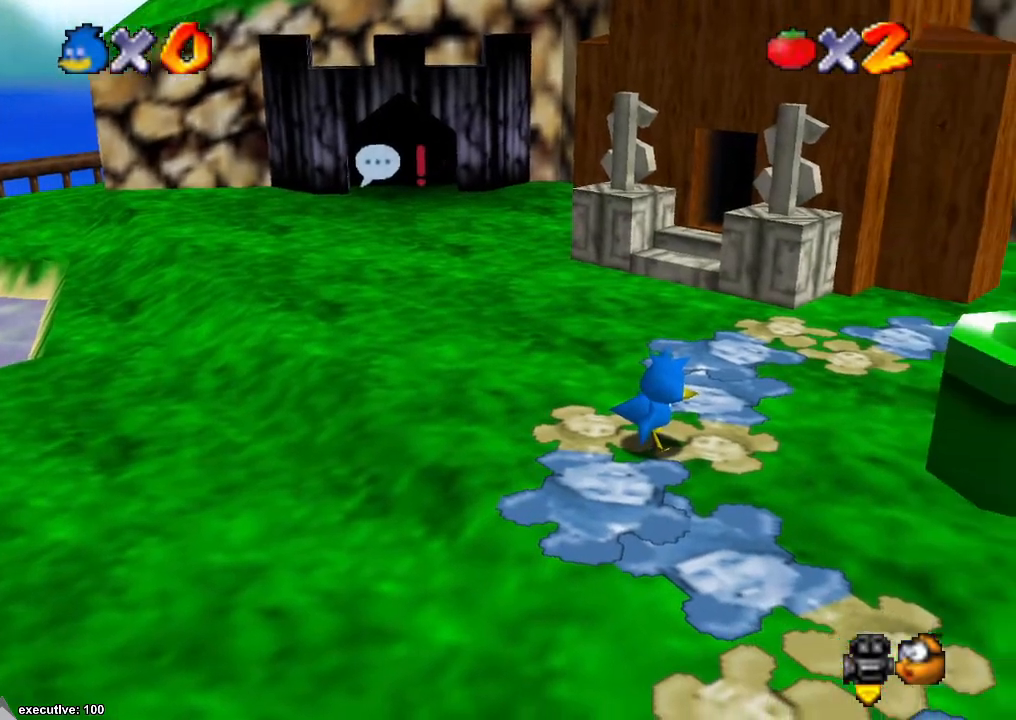
{"buttons": [], "left_stick": "center", "right_stick": "center", "events": [[100, "right_stick", "left"], [267, "right_stick", "center"]]}
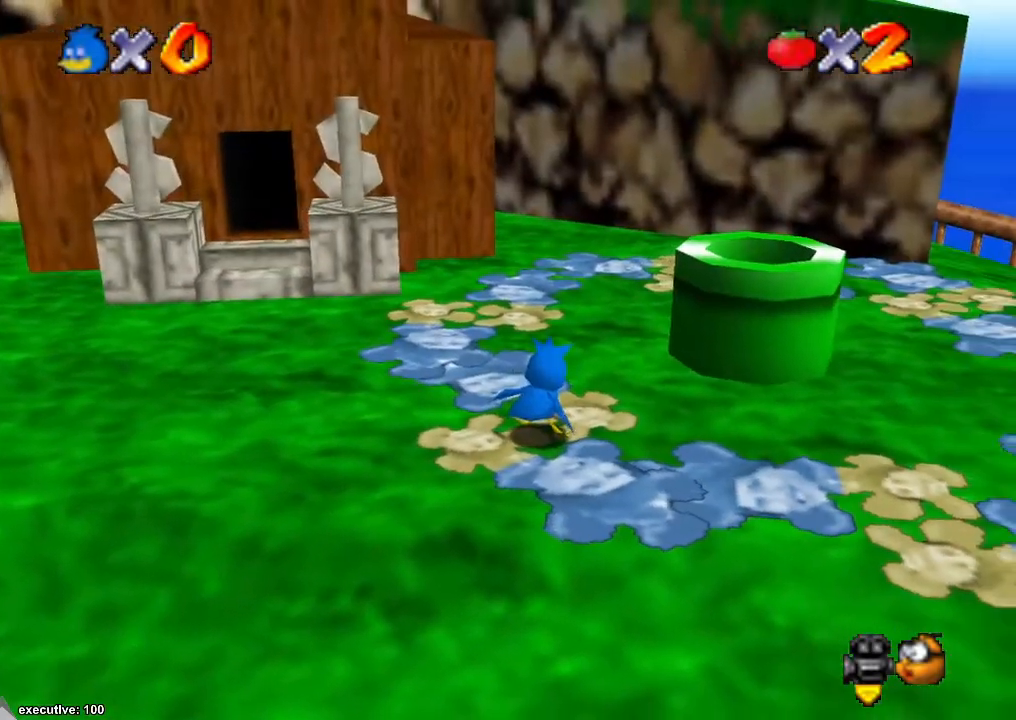
{"buttons": [], "left_stick": "left", "right_stick": "center", "events": [[67, "left_stick", "left"], [67, "right_stick", "down-right"], [233, "right_stick", "center"]]}
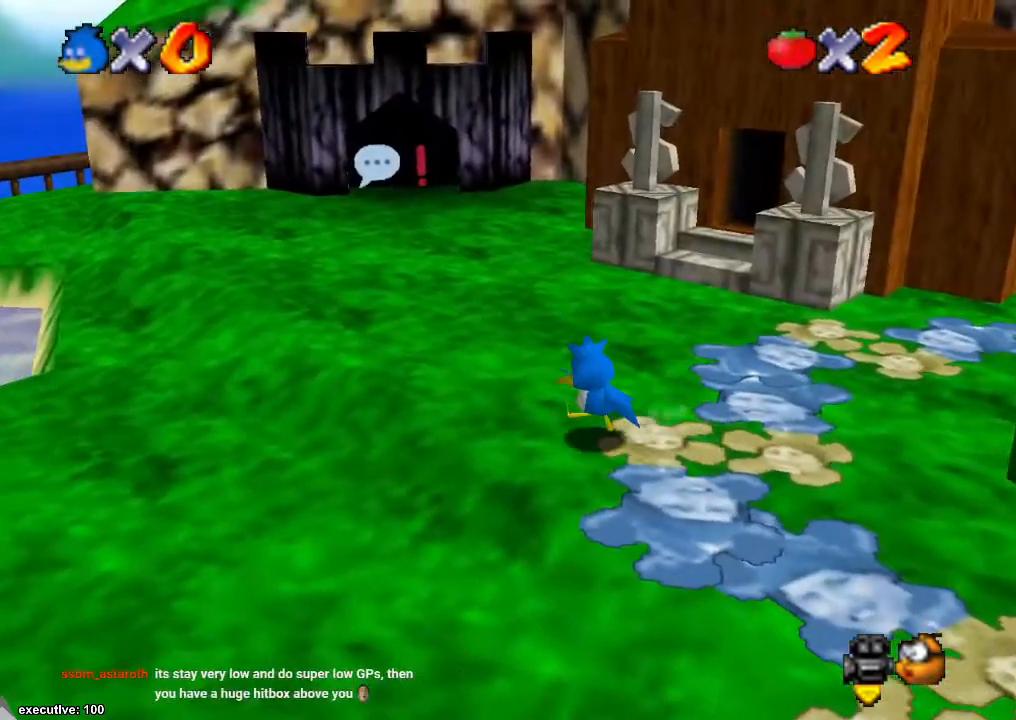
{"buttons": [], "left_stick": "up-left", "right_stick": "center", "events": [[133, "left_stick", "up-left"], [133, "right_stick", "down-left"], [267, "right_stick", "center"]]}
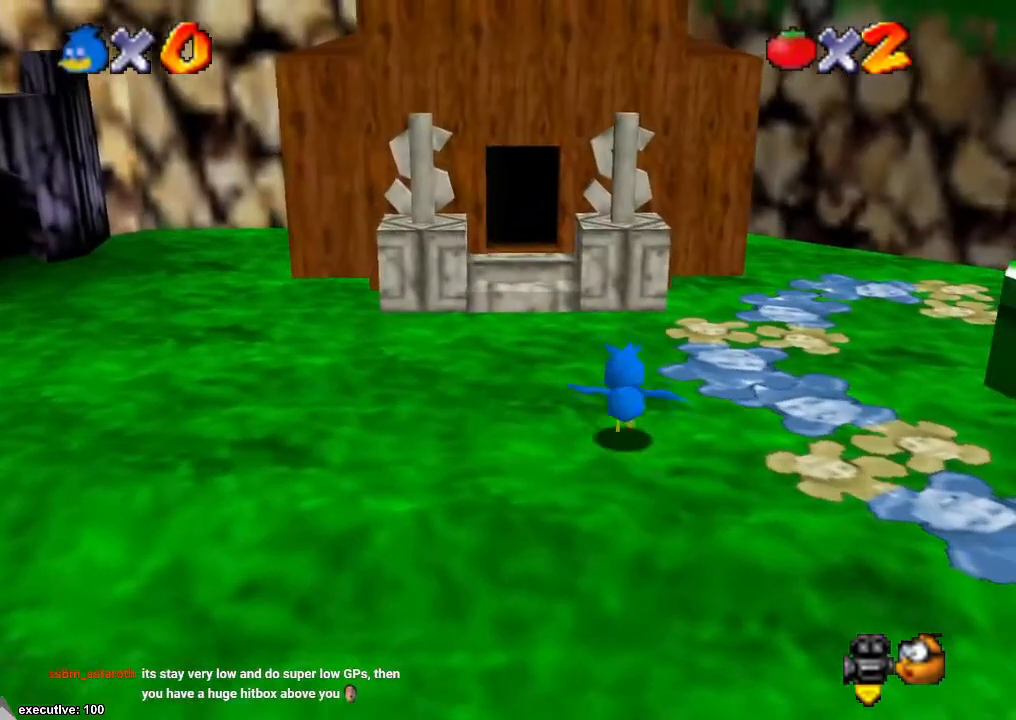
{"buttons": [], "left_stick": "up-left", "right_stick": "center", "events": []}
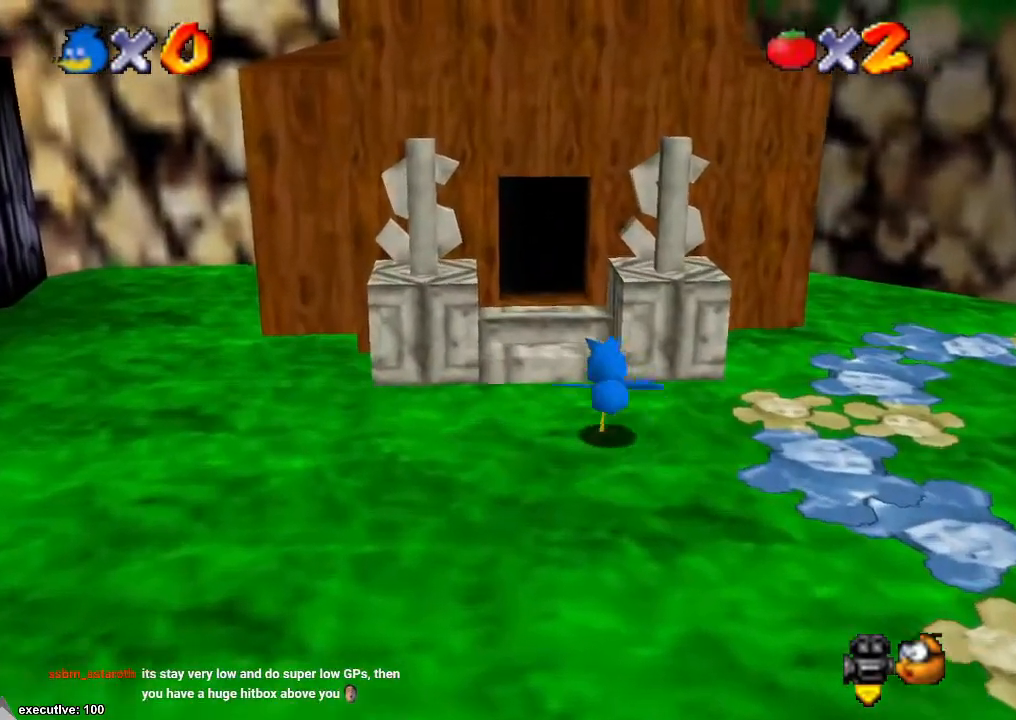
{"buttons": [], "left_stick": "center", "right_stick": "center", "events": [[267, "left_stick", "center"]]}